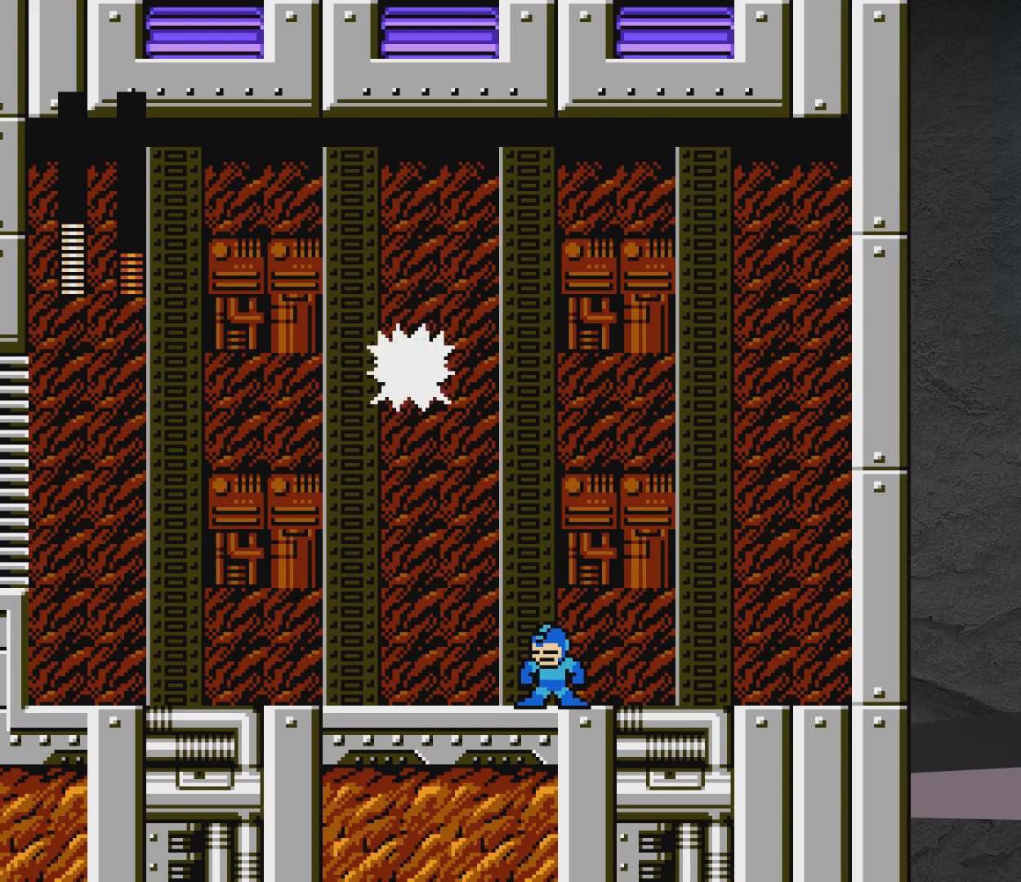
Gameplay with a controller (Xbox layout); each line is a JSON object with the inputs held at the frame after it. "events" lists button and stick changes between this image and that frame as [ms after this image, input, new state], when the widget could be followed in between. Not read: L2 R2 left_stick right_stick.
{"buttons": ["X", "DPAD_LEFT"], "events": [[33, "DPAD_LEFT", "down"], [183, "DPAD_DOWN", "down"], [233, "A", "down"], [383, "DPAD_DOWN", "up"], [500, "A", "up"]]}
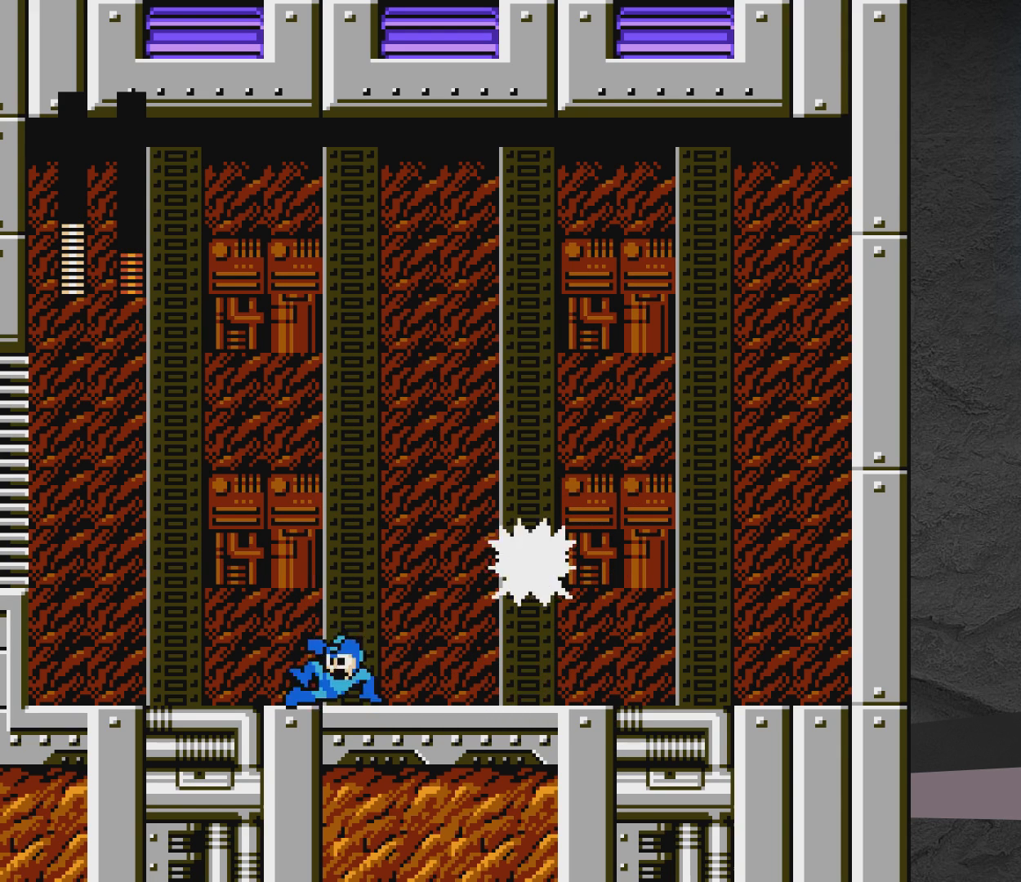
{"buttons": ["X"], "events": [[83, "A", "down"], [183, "A", "up"], [467, "DPAD_LEFT", "up"]]}
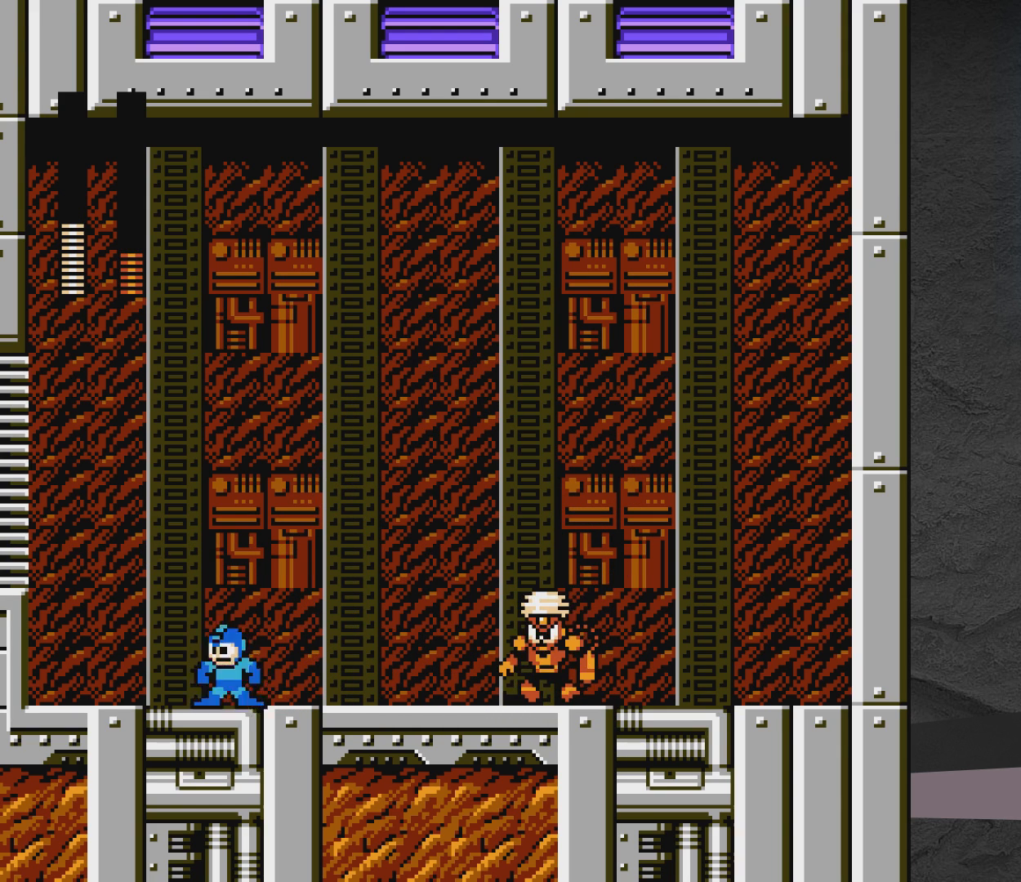
{"buttons": ["X"], "events": [[33, "DPAD_RIGHT", "down"], [133, "DPAD_RIGHT", "up"]]}
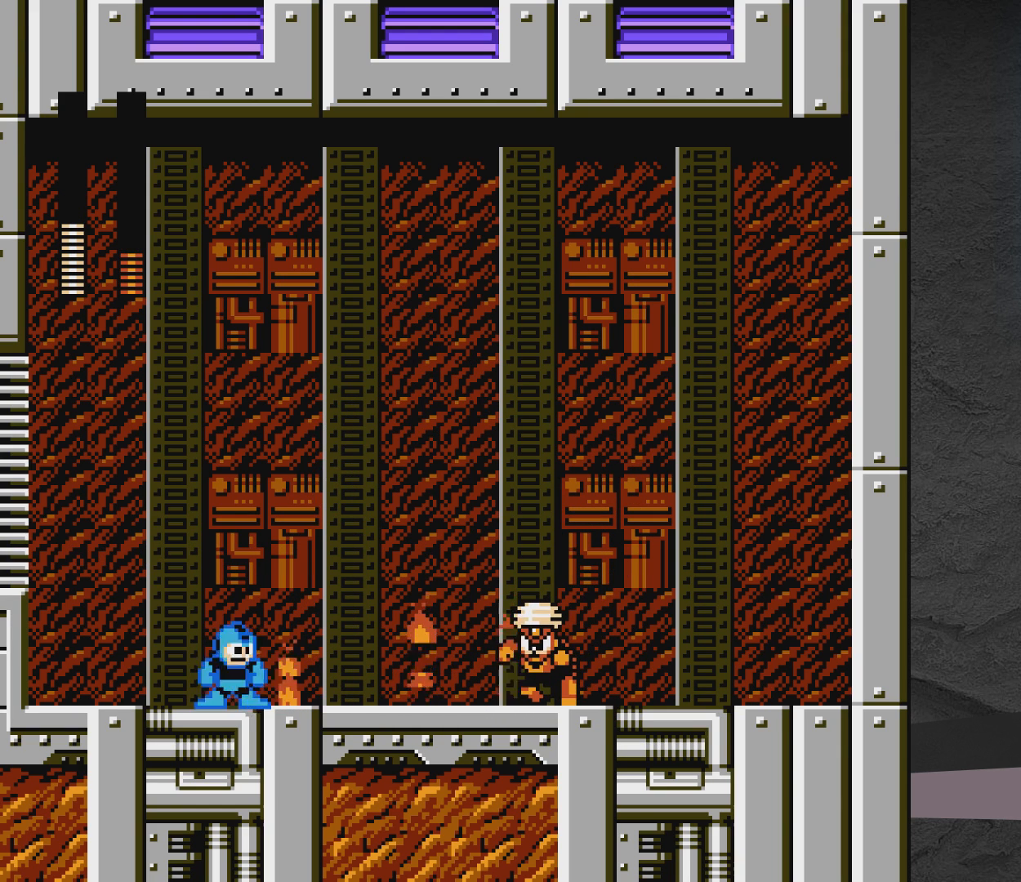
{"buttons": ["X"], "events": [[167, "A", "down"], [367, "A", "up"]]}
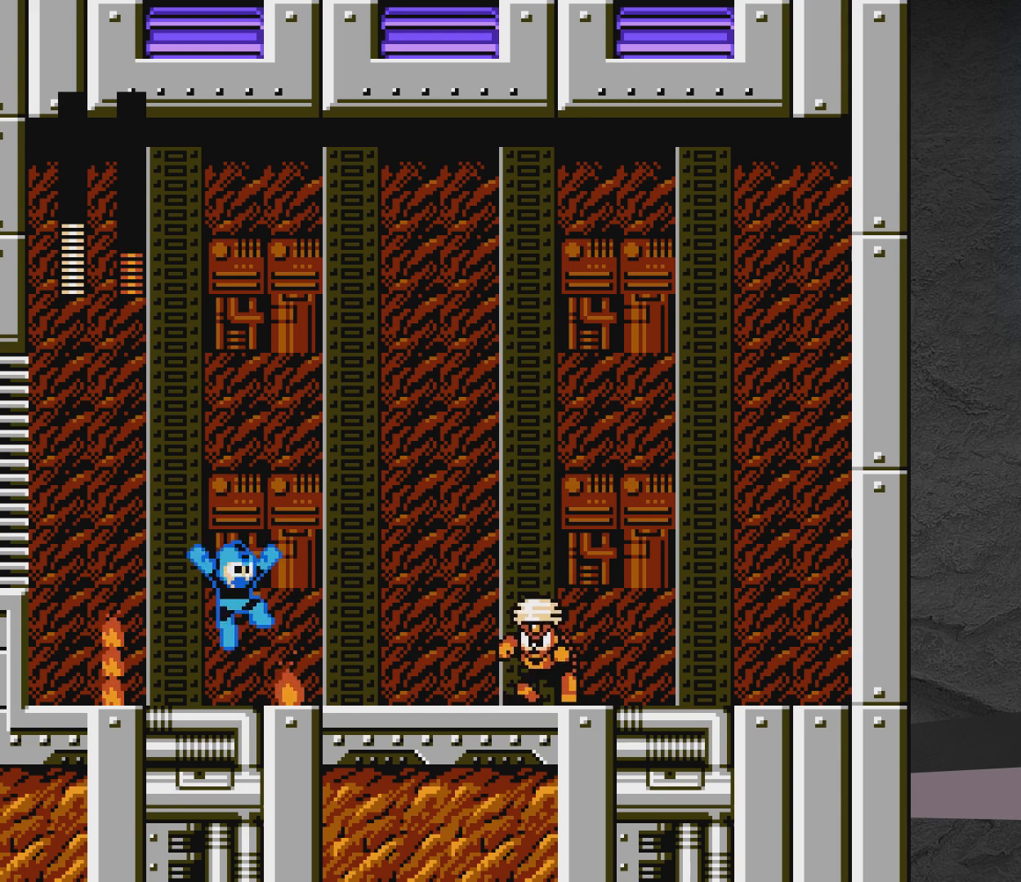
{"buttons": ["X"], "events": [[33, "X", "up"], [117, "X", "down"]]}
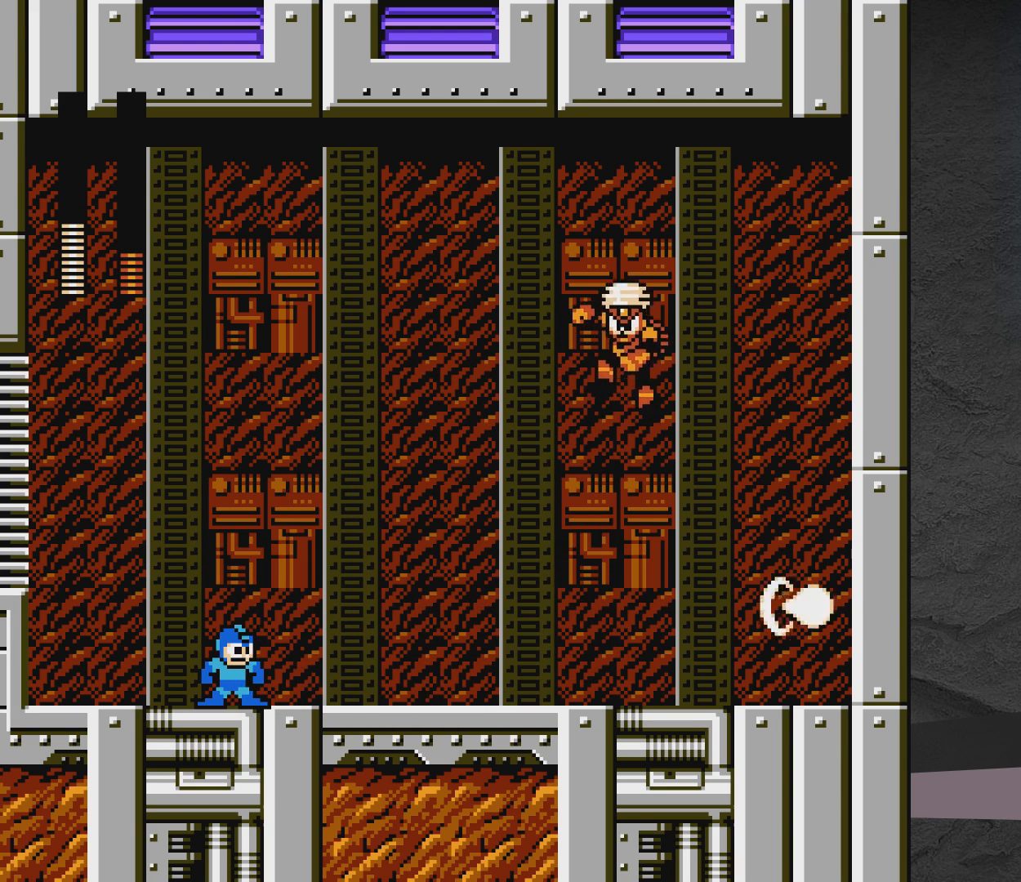
{"buttons": ["X"], "events": []}
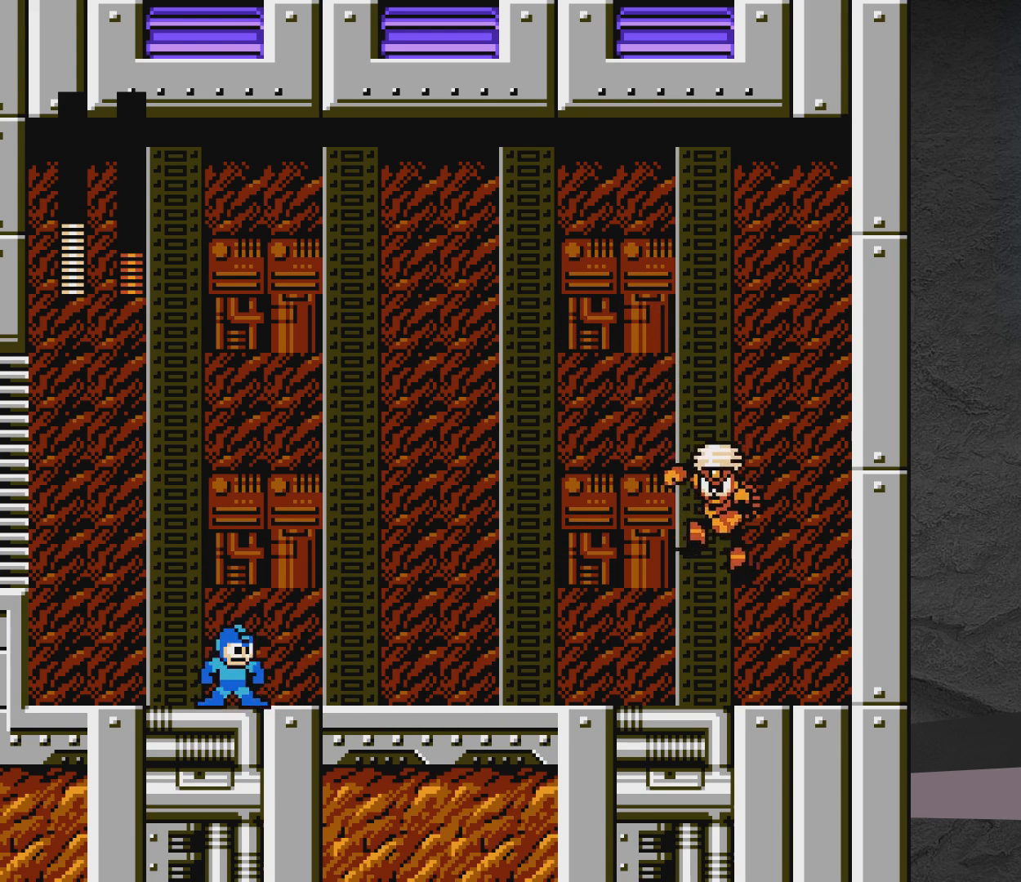
{"buttons": ["X"], "events": []}
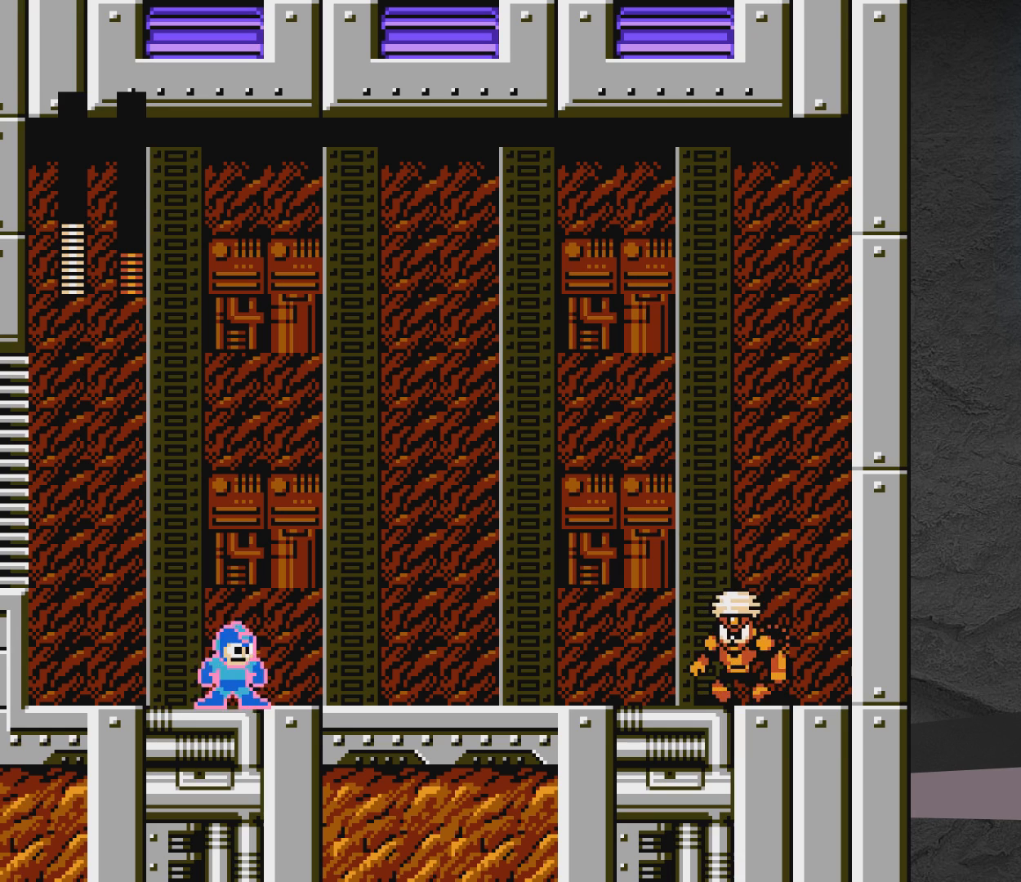
{"buttons": ["X"], "events": []}
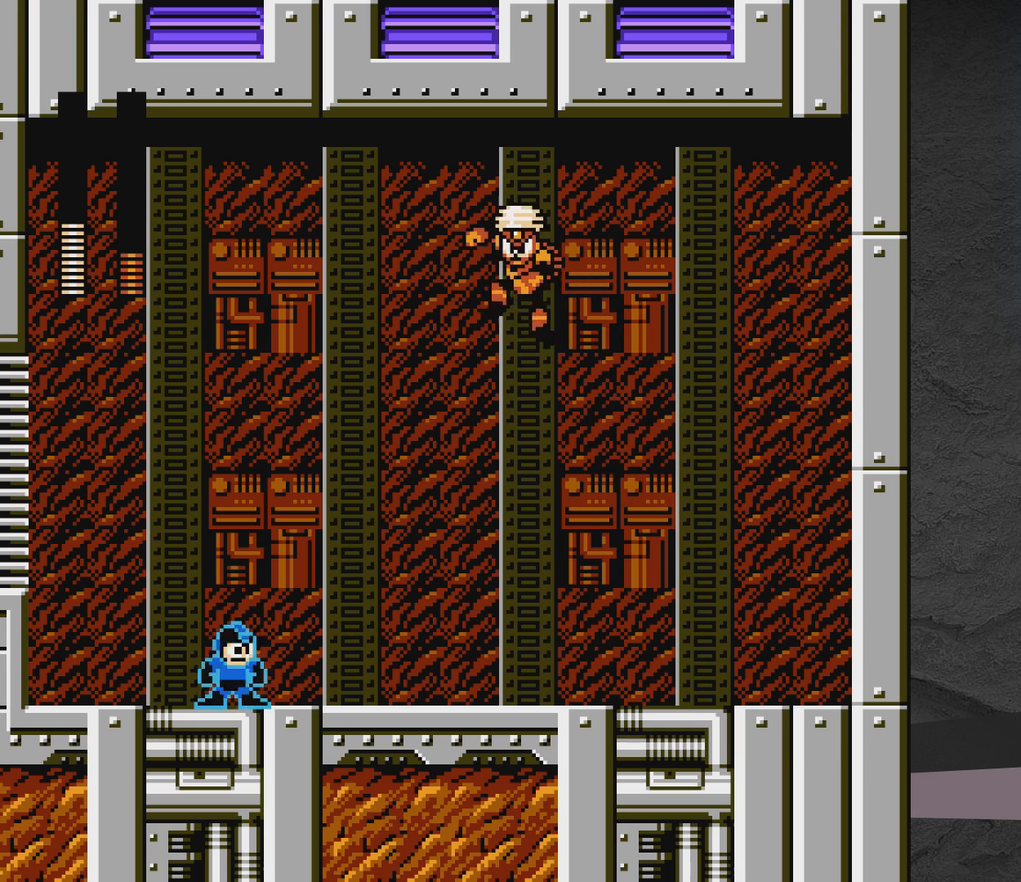
{"buttons": ["X", "DPAD_LEFT"], "events": [[83, "DPAD_RIGHT", "down"], [150, "DPAD_DOWN", "down"], [200, "A", "down"], [350, "DPAD_DOWN", "up"], [450, "DPAD_RIGHT", "up"], [500, "A", "up"], [500, "DPAD_LEFT", "down"]]}
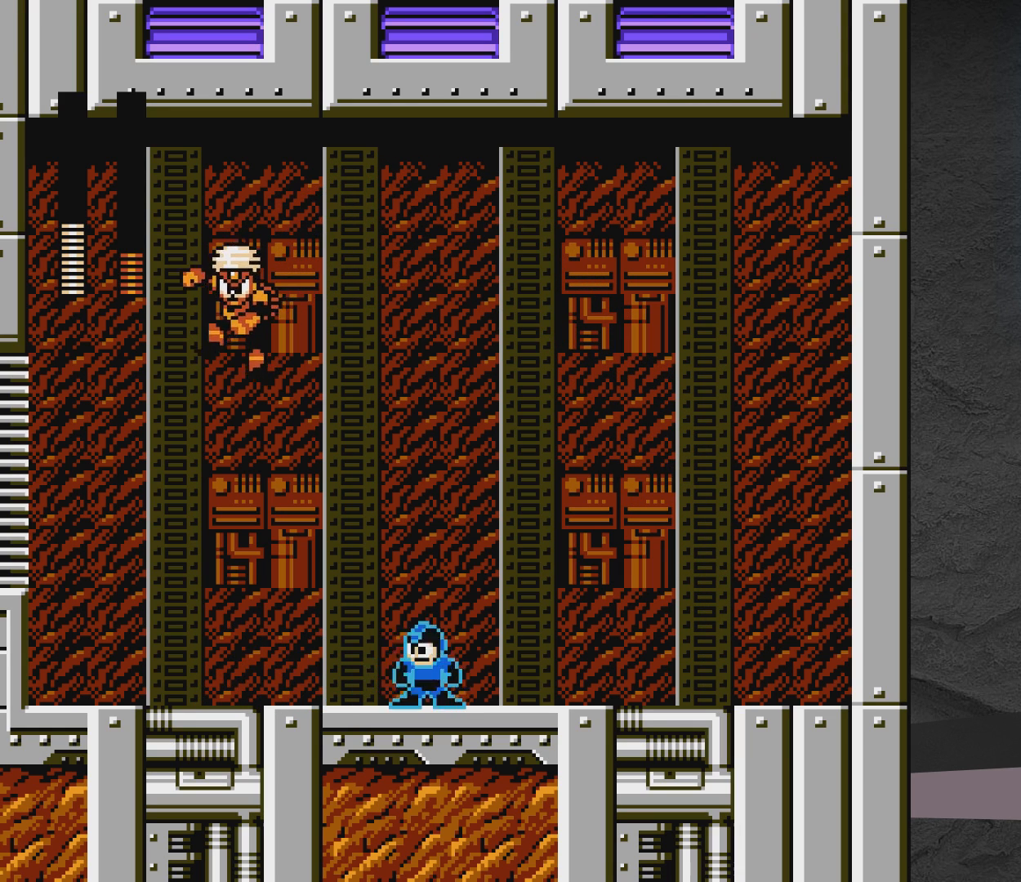
{"buttons": ["X", "DPAD_RIGHT"], "events": [[200, "DPAD_LEFT", "up"], [200, "X", "up"], [250, "X", "down"], [300, "DPAD_RIGHT", "down"]]}
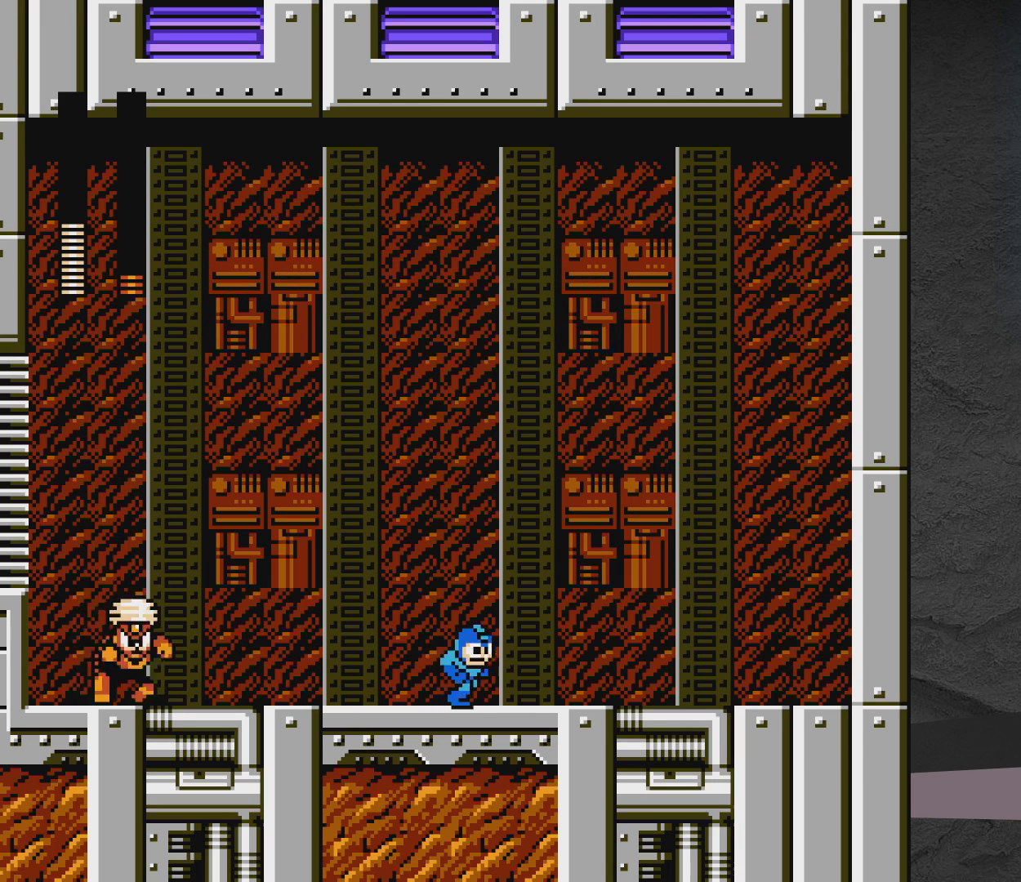
{"buttons": ["X"], "events": [[383, "DPAD_RIGHT", "up"]]}
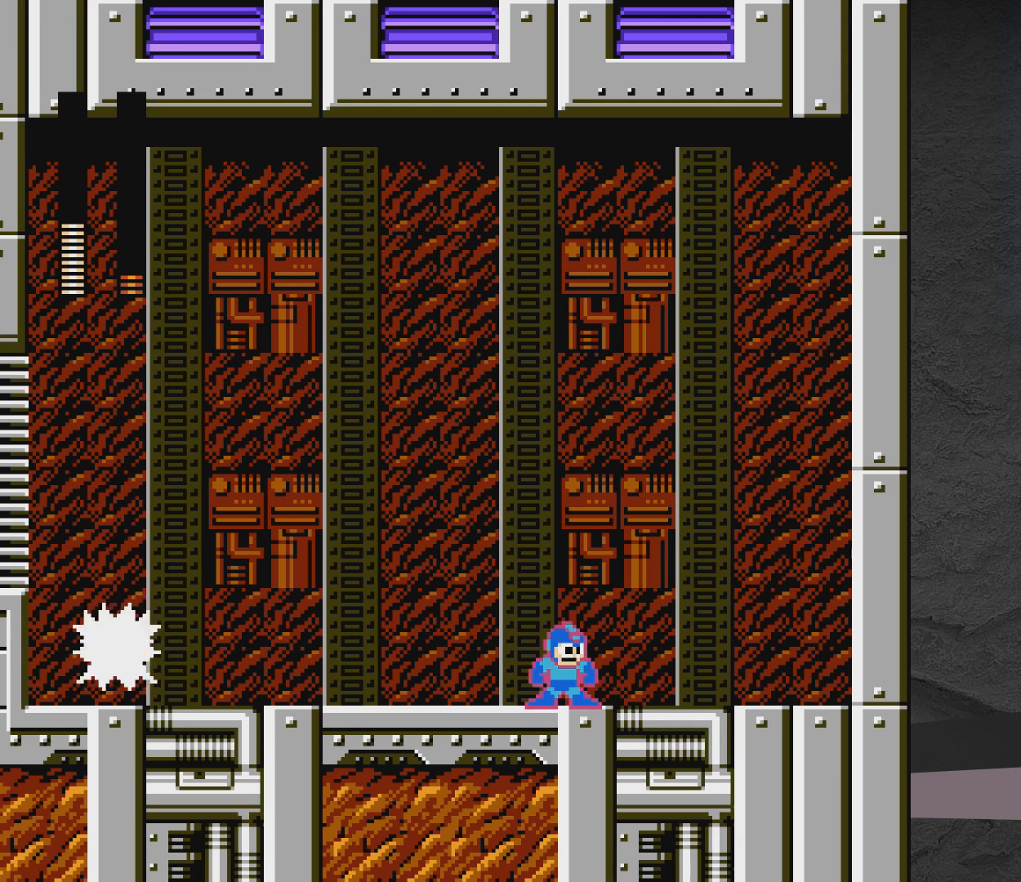
{"buttons": ["X"], "events": []}
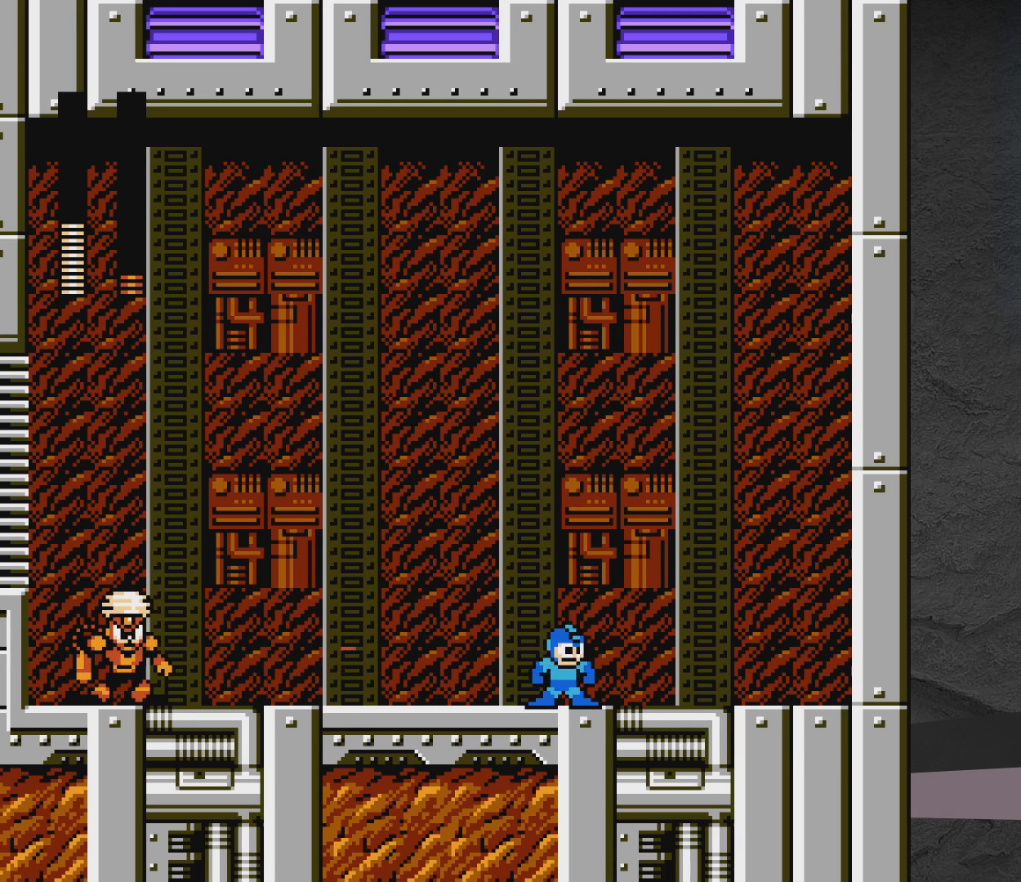
{"buttons": ["A", "X"], "events": [[333, "A", "down"]]}
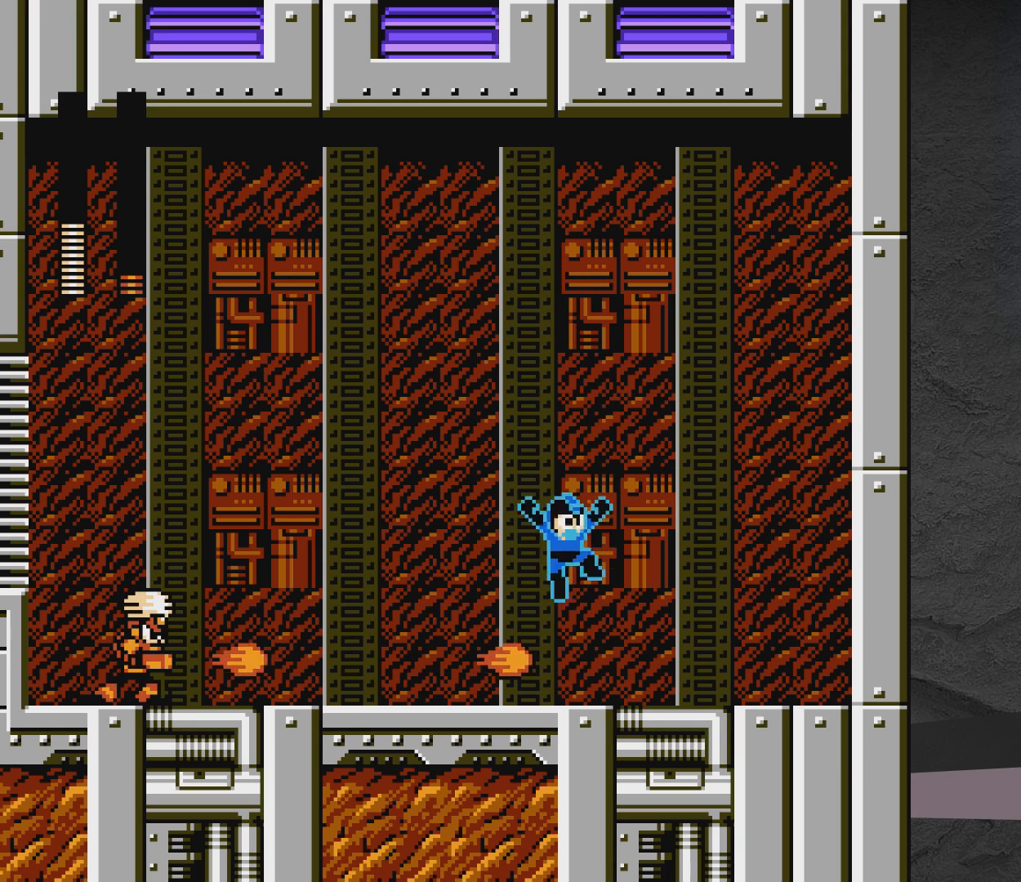
{"buttons": ["A", "X", "DPAD_RIGHT"], "events": [[200, "DPAD_LEFT", "down"], [200, "DPAD_UP", "down"], [333, "DPAD_LEFT", "up"], [333, "DPAD_UP", "up"], [500, "DPAD_RIGHT", "down"]]}
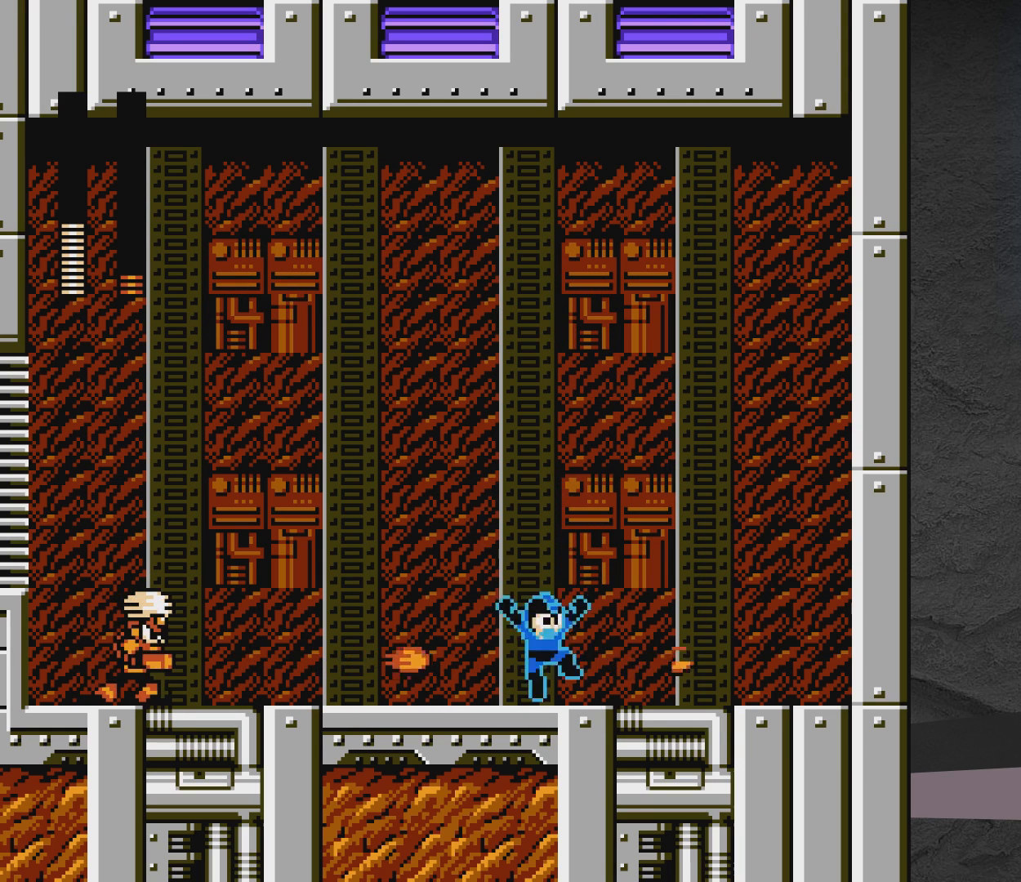
{"buttons": ["A", "X", "DPAD_LEFT"], "events": [[50, "A", "up"], [200, "A", "down"], [250, "DPAD_RIGHT", "up"], [417, "DPAD_LEFT", "down"]]}
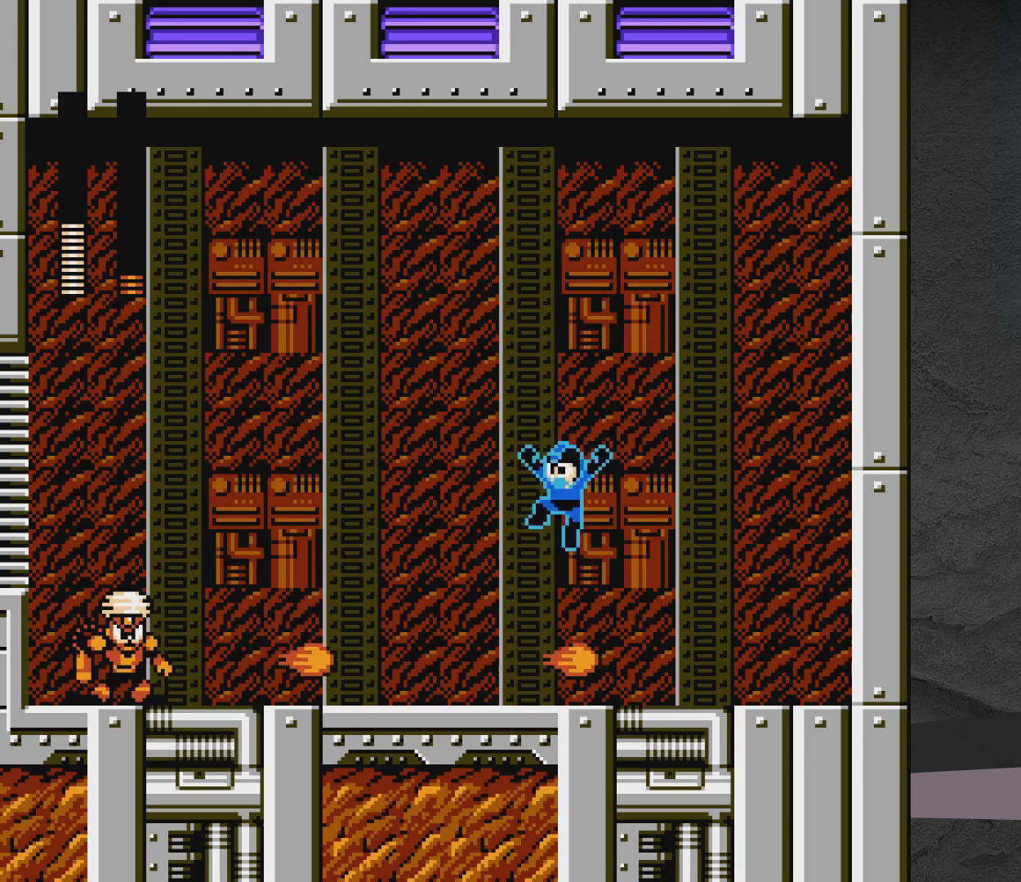
{"buttons": ["A", "X"], "events": [[17, "A", "up"], [217, "DPAD_LEFT", "up"], [267, "DPAD_RIGHT", "down"], [467, "A", "down"], [467, "DPAD_RIGHT", "up"]]}
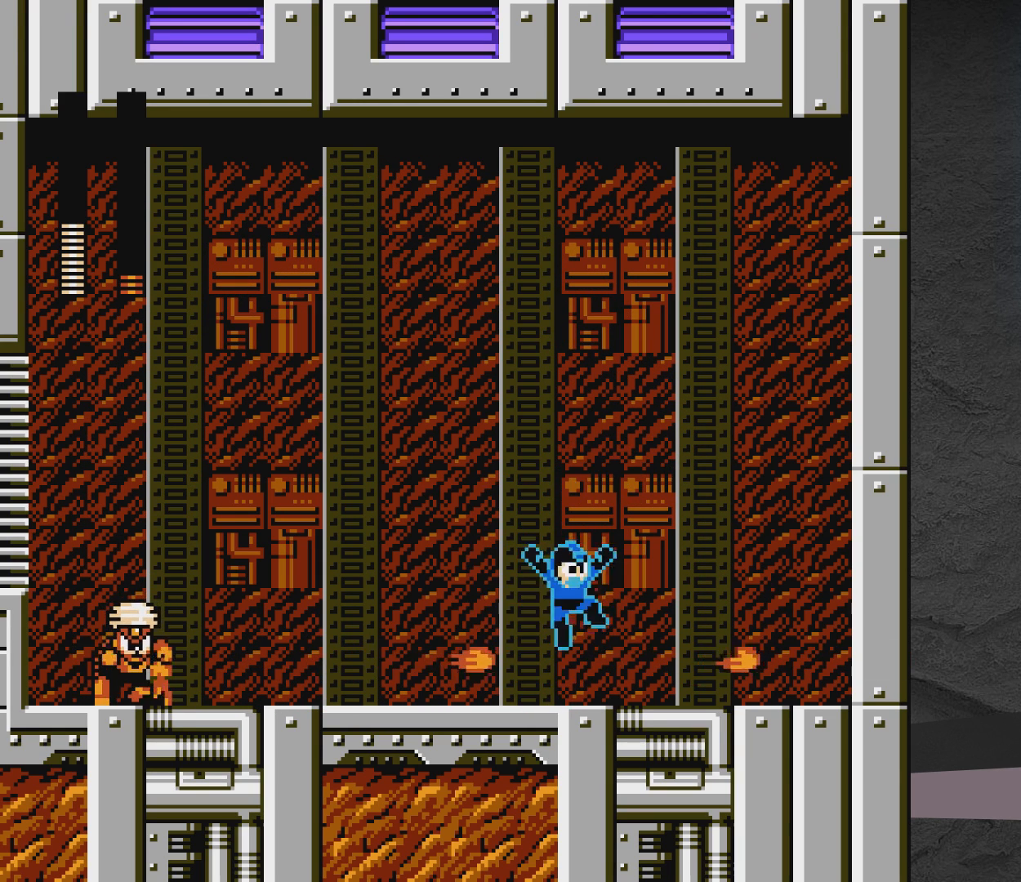
{"buttons": ["X", "DPAD_UP", "DPAD_LEFT"], "events": [[117, "DPAD_LEFT", "down"], [317, "A", "up"], [367, "DPAD_LEFT", "up"], [467, "DPAD_LEFT", "down"], [467, "DPAD_UP", "down"]]}
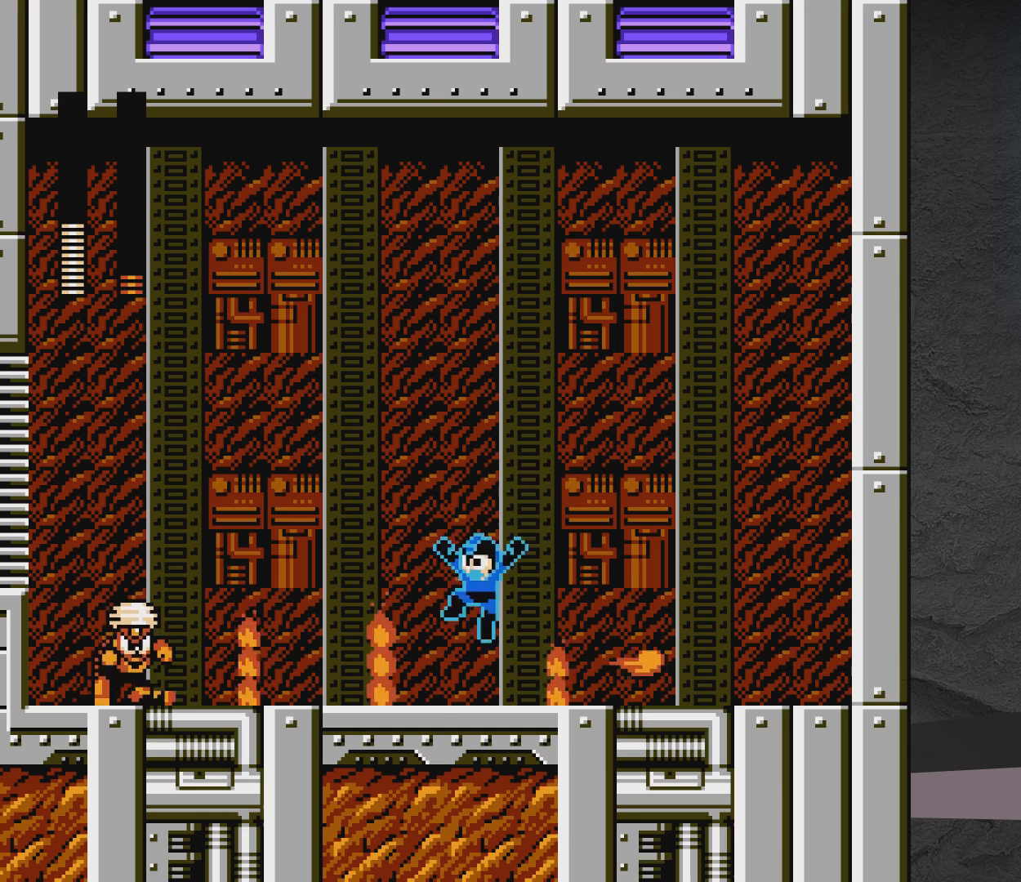
{"buttons": ["X"], "events": [[67, "DPAD_UP", "up"], [117, "DPAD_LEFT", "up"]]}
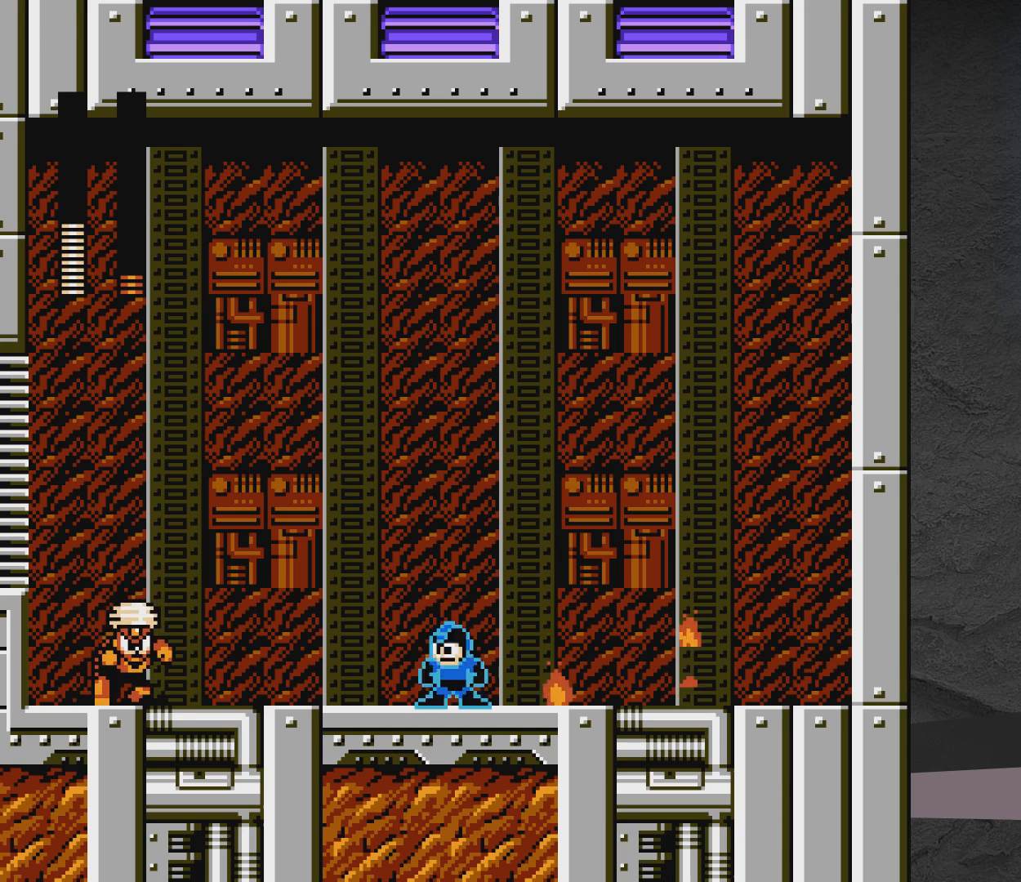
{"buttons": ["X"], "events": []}
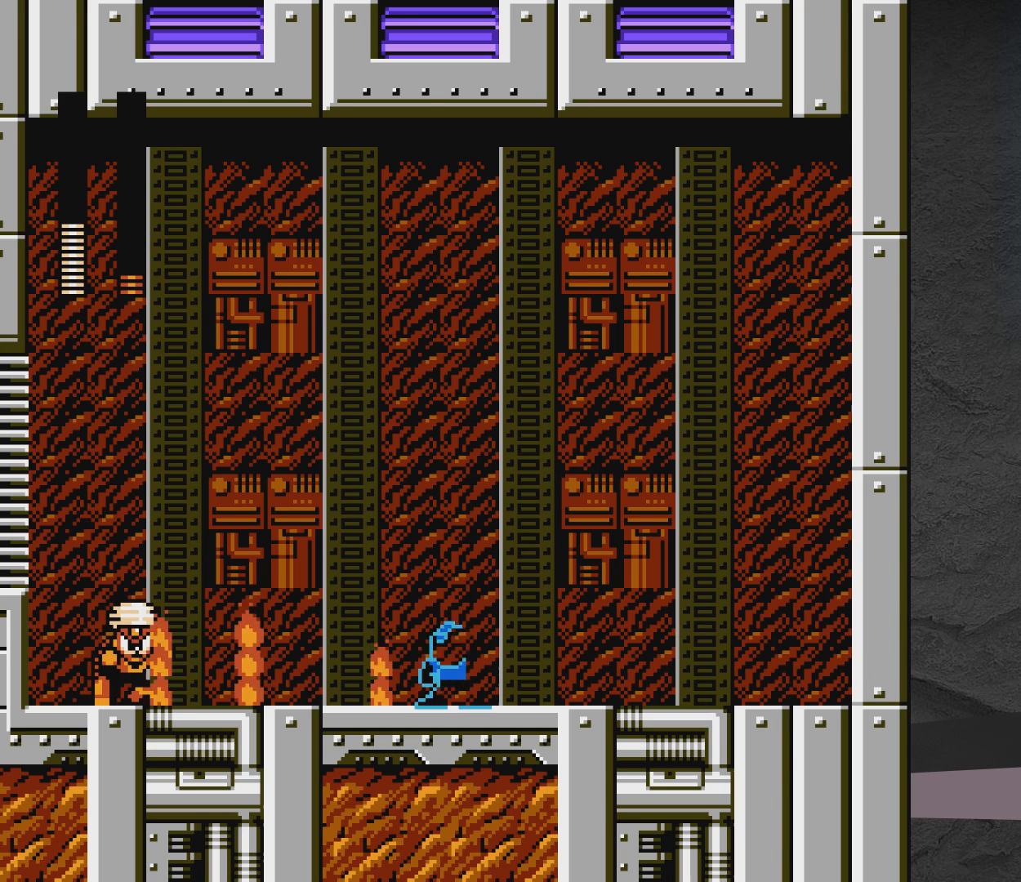
{"buttons": ["X"], "events": []}
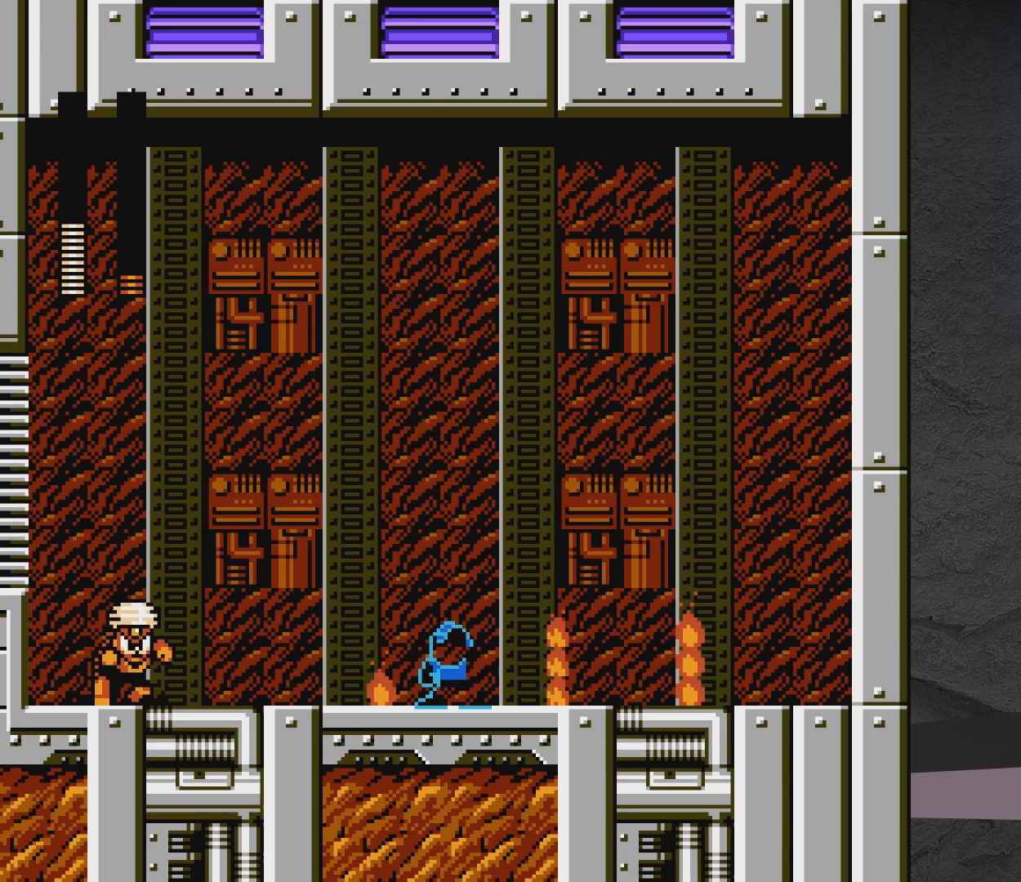
{"buttons": ["X"], "events": []}
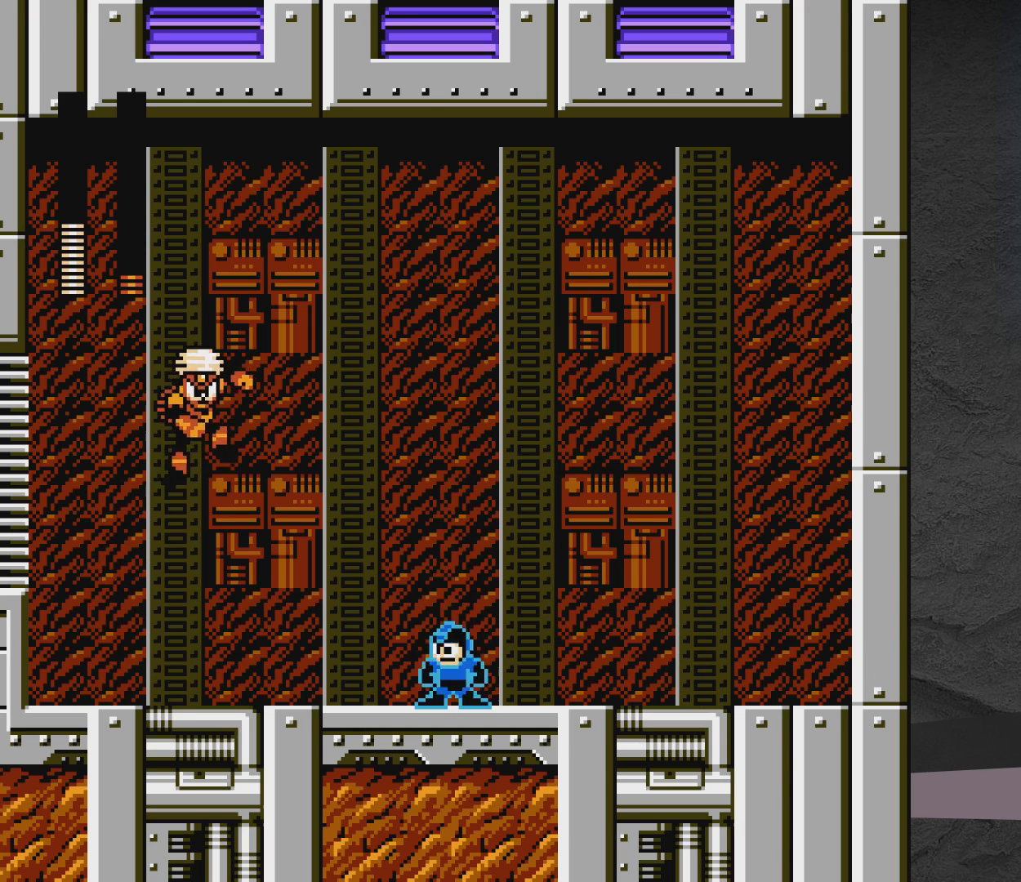
{"buttons": ["A", "X", "DPAD_DOWN"], "events": [[233, "DPAD_DOWN", "down"], [400, "A", "down"]]}
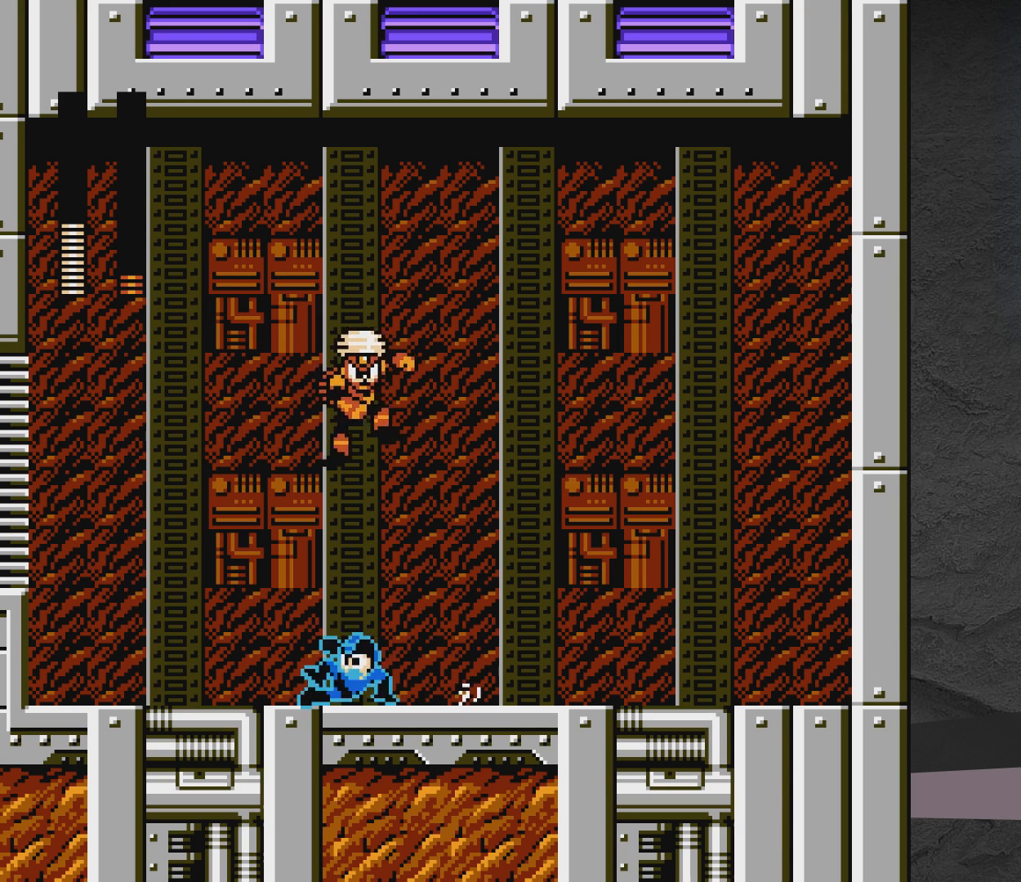
{"buttons": ["X"], "events": [[133, "DPAD_DOWN", "up"], [200, "DPAD_LEFT", "down"], [250, "A", "up"], [500, "DPAD_LEFT", "up"]]}
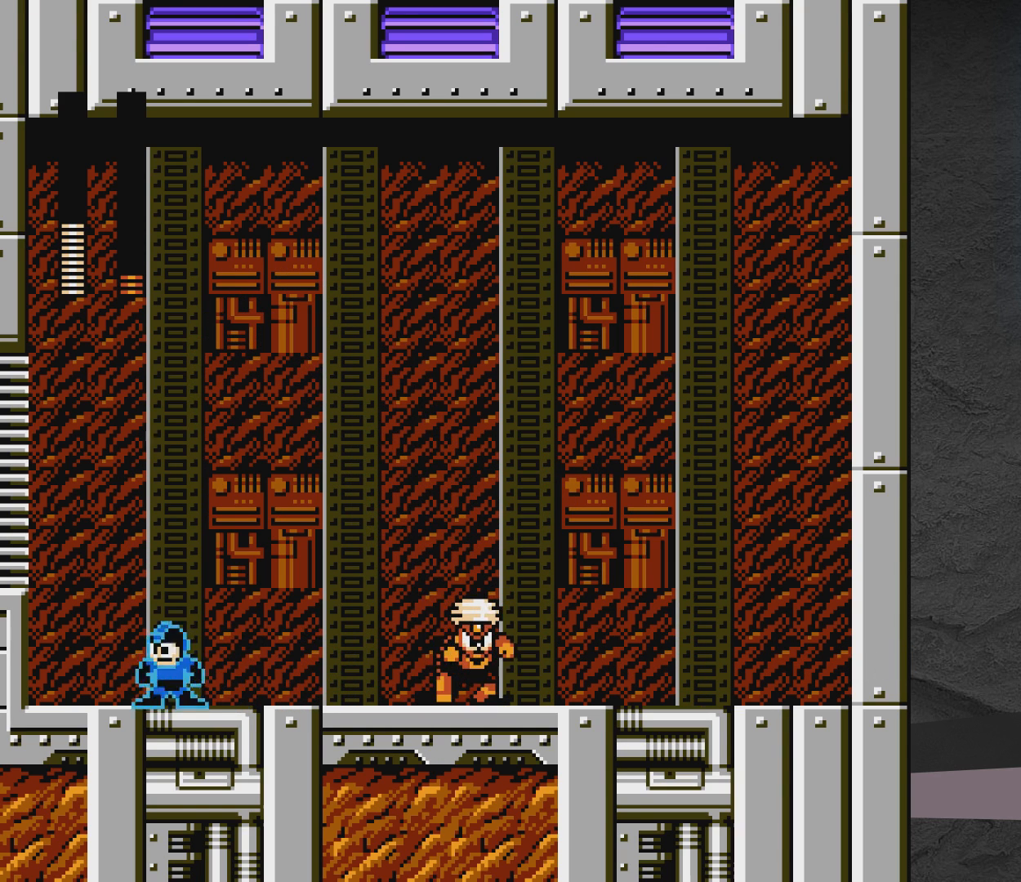
{"buttons": ["X"], "events": [[150, "DPAD_RIGHT", "down"], [250, "DPAD_RIGHT", "up"]]}
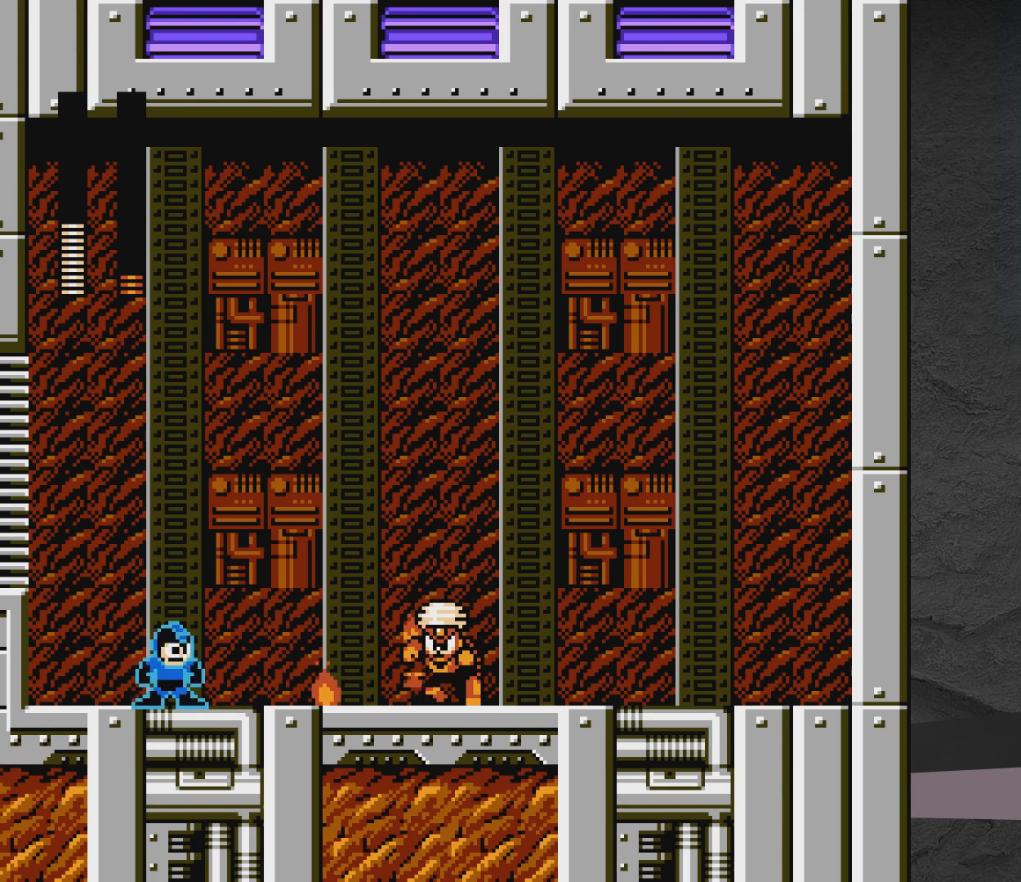
{"buttons": ["A", "X"], "events": [[250, "A", "down"]]}
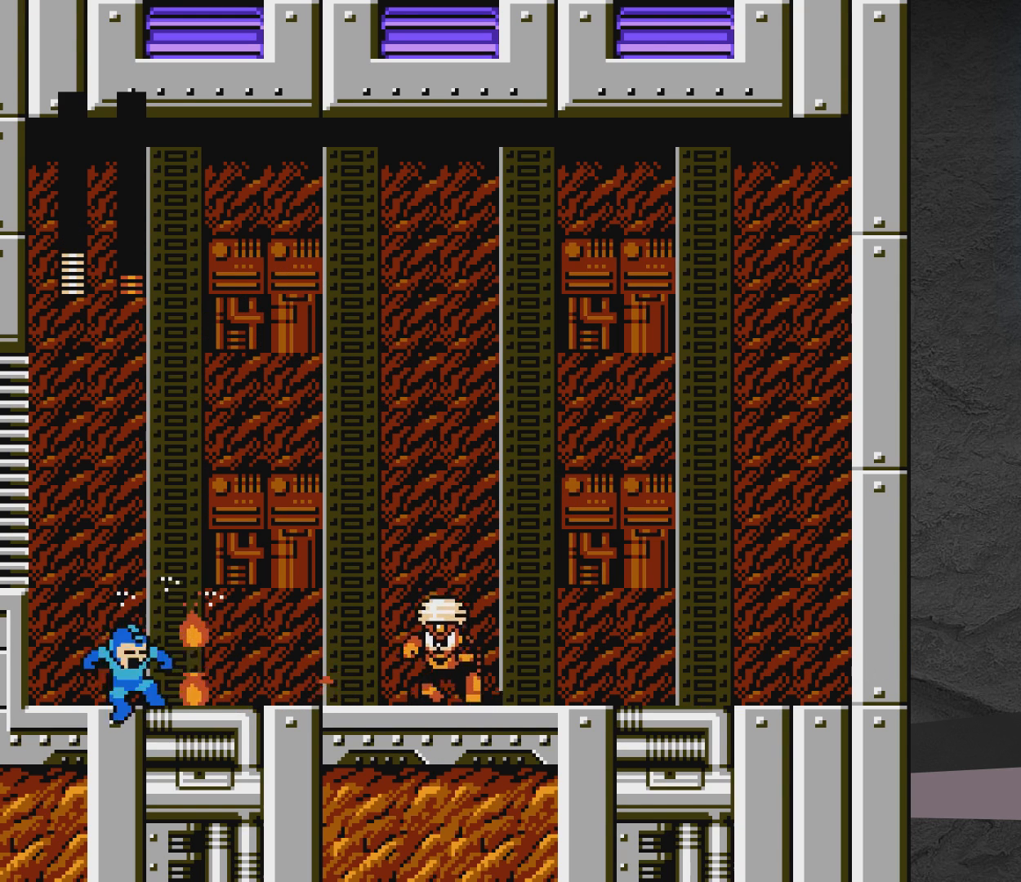
{"buttons": ["X", "DPAD_RIGHT"], "events": [[33, "A", "up"], [33, "DPAD_RIGHT", "down"], [200, "A", "down"], [200, "DPAD_RIGHT", "up"], [350, "A", "up"], [350, "DPAD_RIGHT", "down"]]}
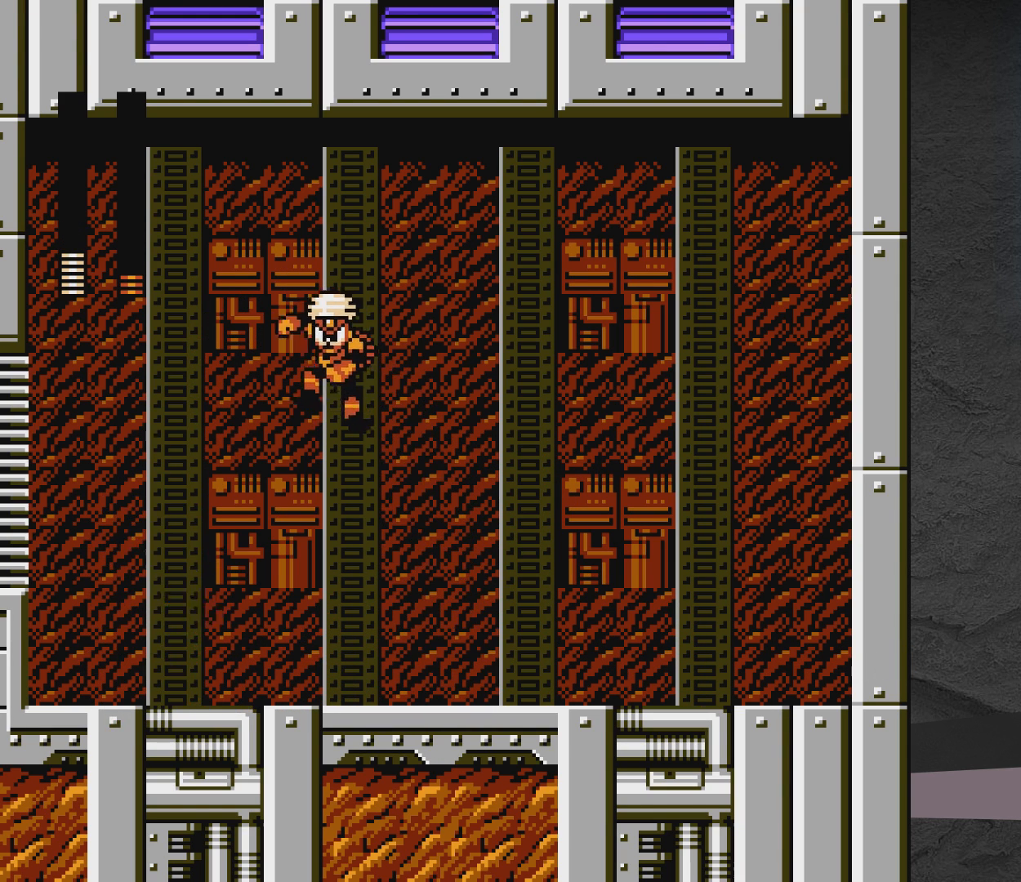
{"buttons": ["X", "DPAD_RIGHT"], "events": []}
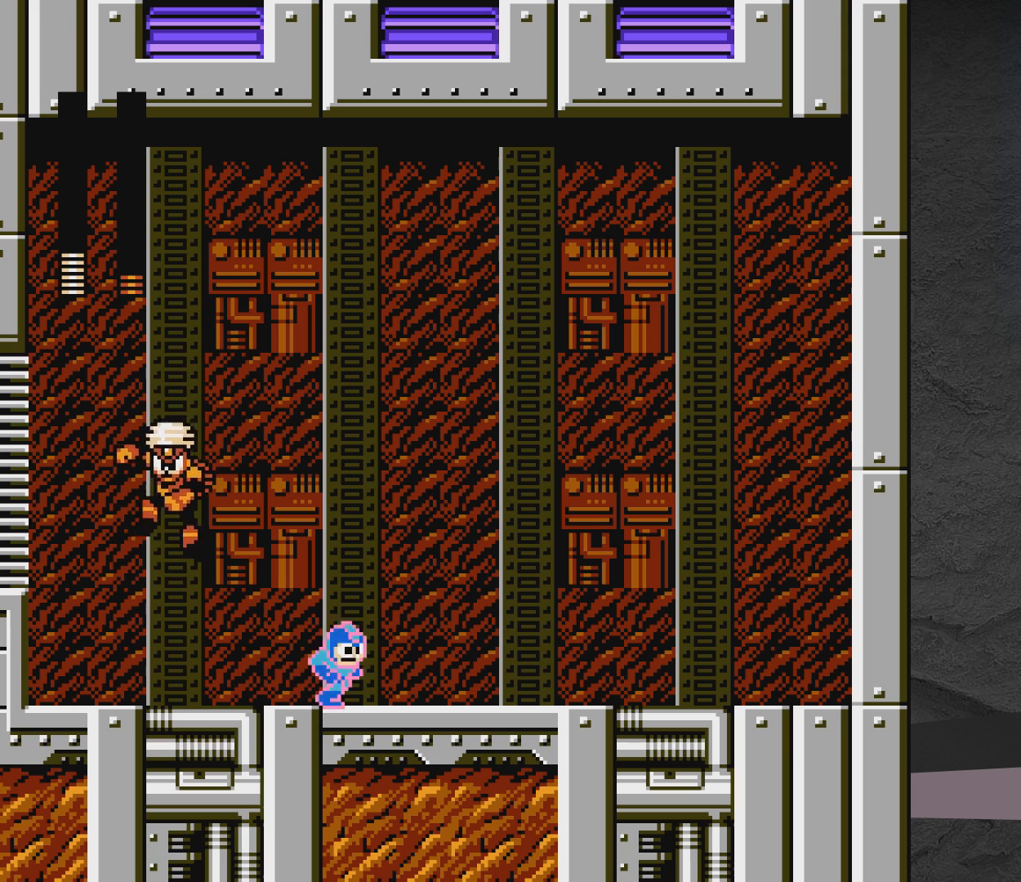
{"buttons": ["X", "DPAD_RIGHT"], "events": [[100, "A", "down"], [300, "A", "up"]]}